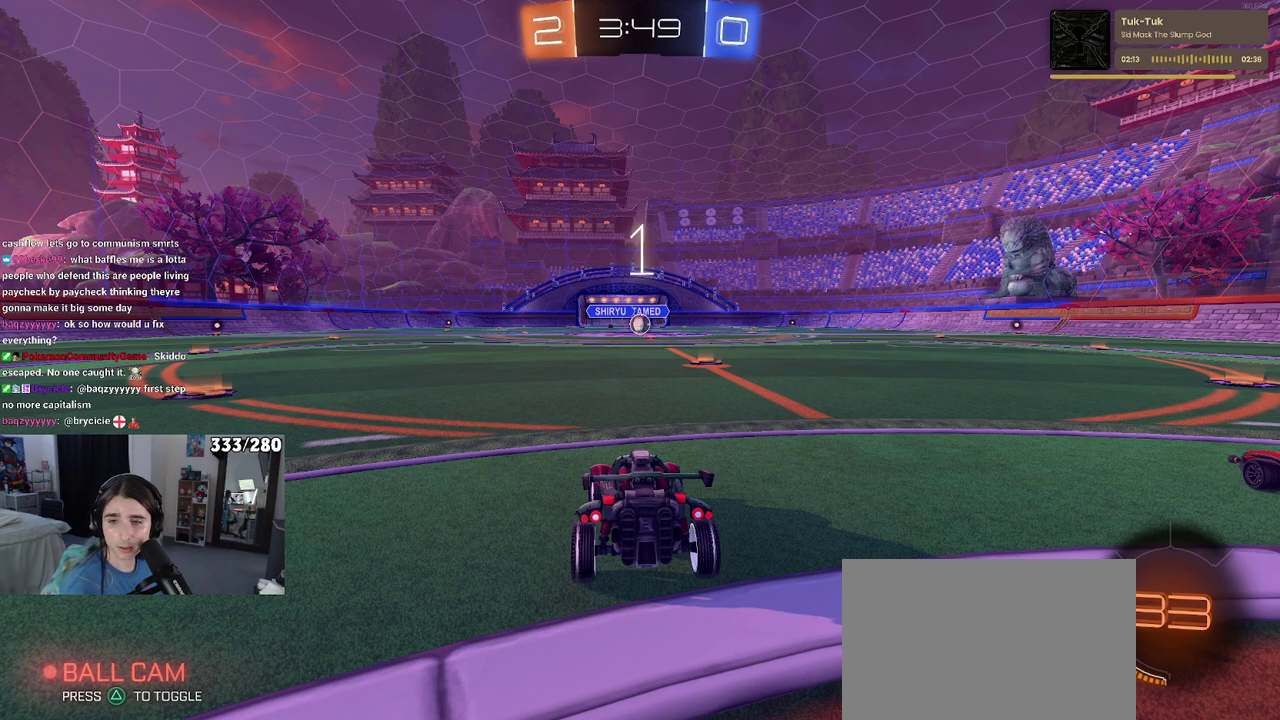
Gameplay with a controller (PlayStation layout); each line is a JSON object with the inputs held at the frame after it. "events" lists button and stick changes between this image and that frame as [ms after this image, input, new state], when the widget could be followed in between. Not read: L1 R1.
{"buttons": ["R2"], "left_stick": "center", "right_stick": "center", "events": [[200, "R2", "down"]]}
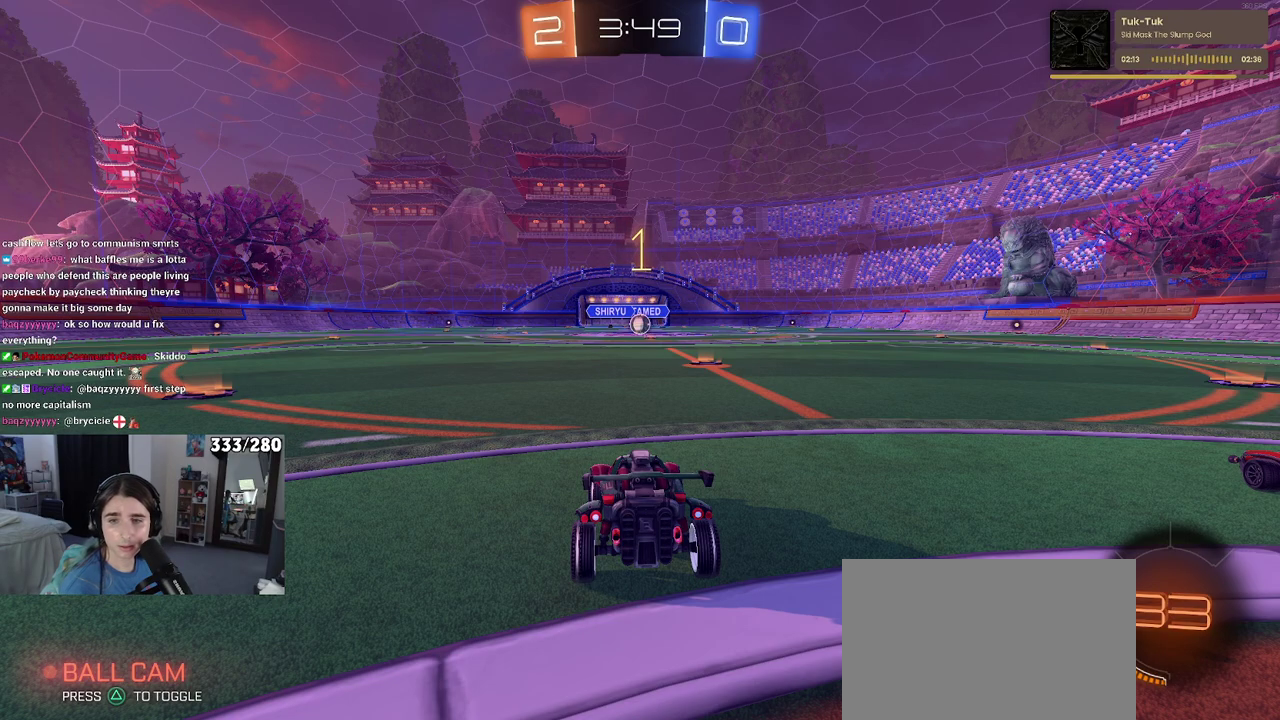
{"buttons": ["R2"], "left_stick": "center", "right_stick": "center", "events": []}
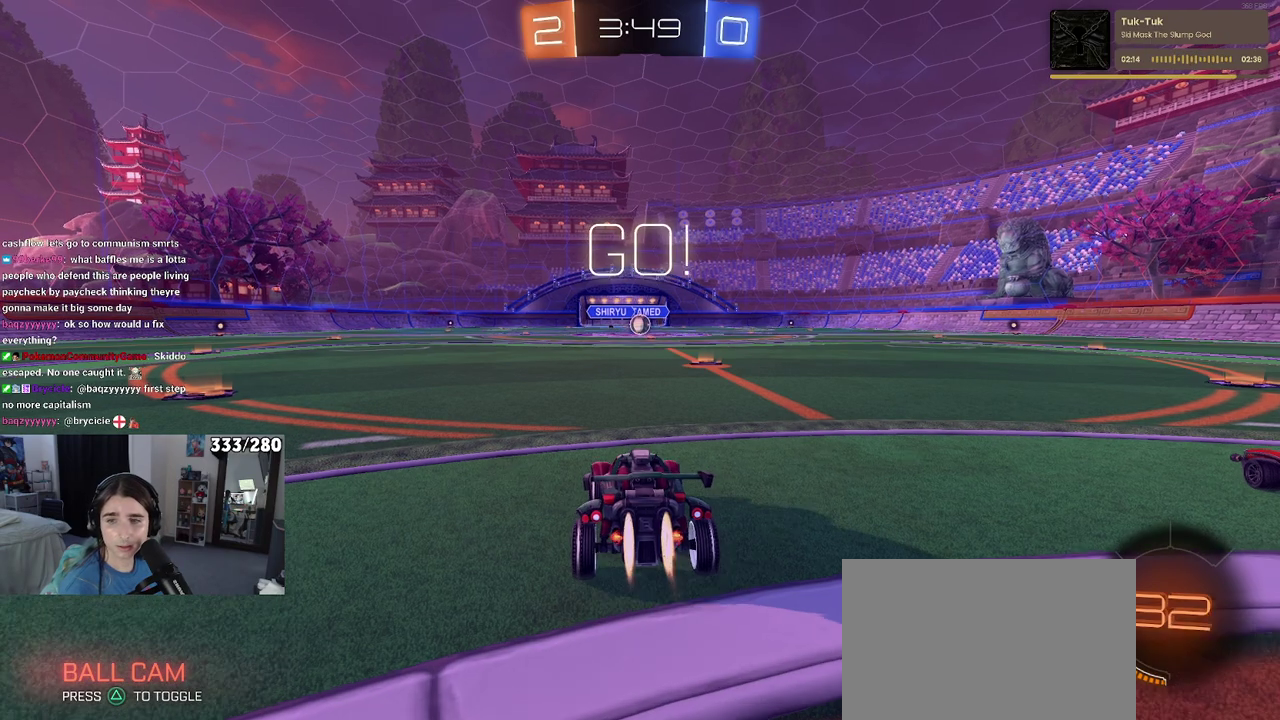
{"buttons": ["R2"], "left_stick": "center", "right_stick": "center", "events": []}
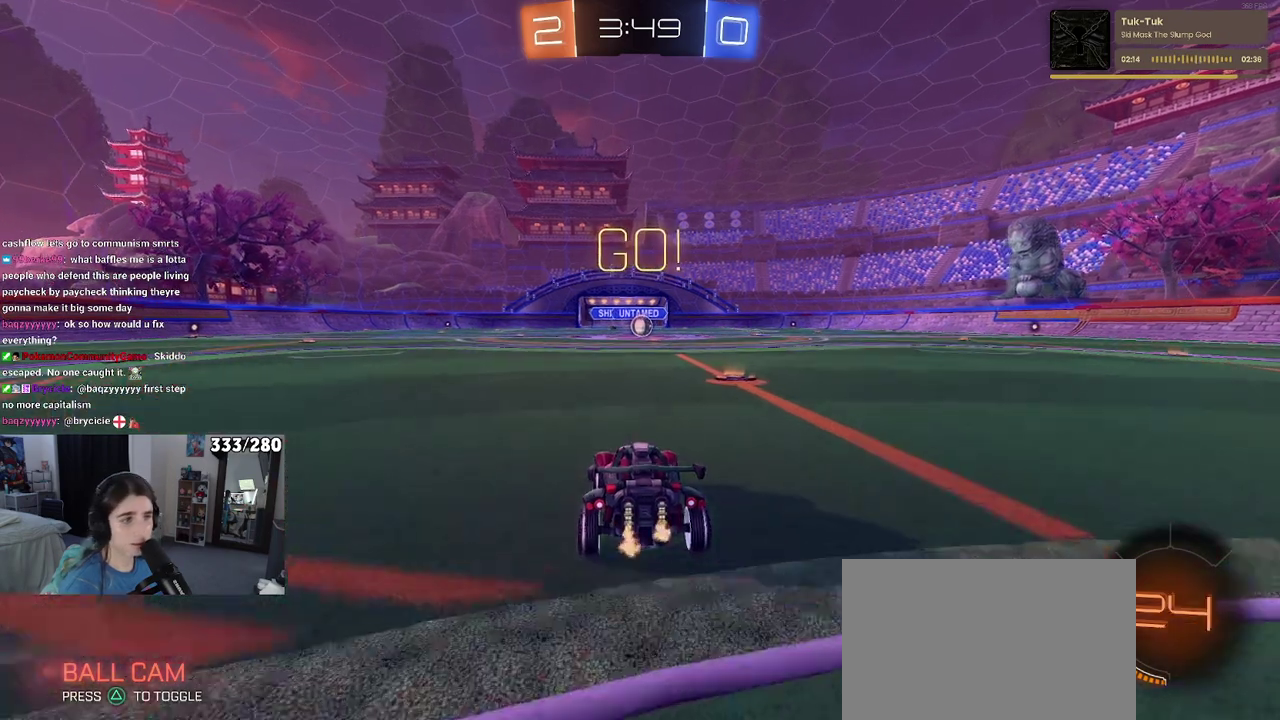
{"buttons": ["R2"], "left_stick": "up-left", "right_stick": "center", "events": [[167, "left_stick", "right"], [267, "left_stick", "center"], [417, "CROSS", "down"], [467, "left_stick", "up-left"], [500, "CROSS", "up"]]}
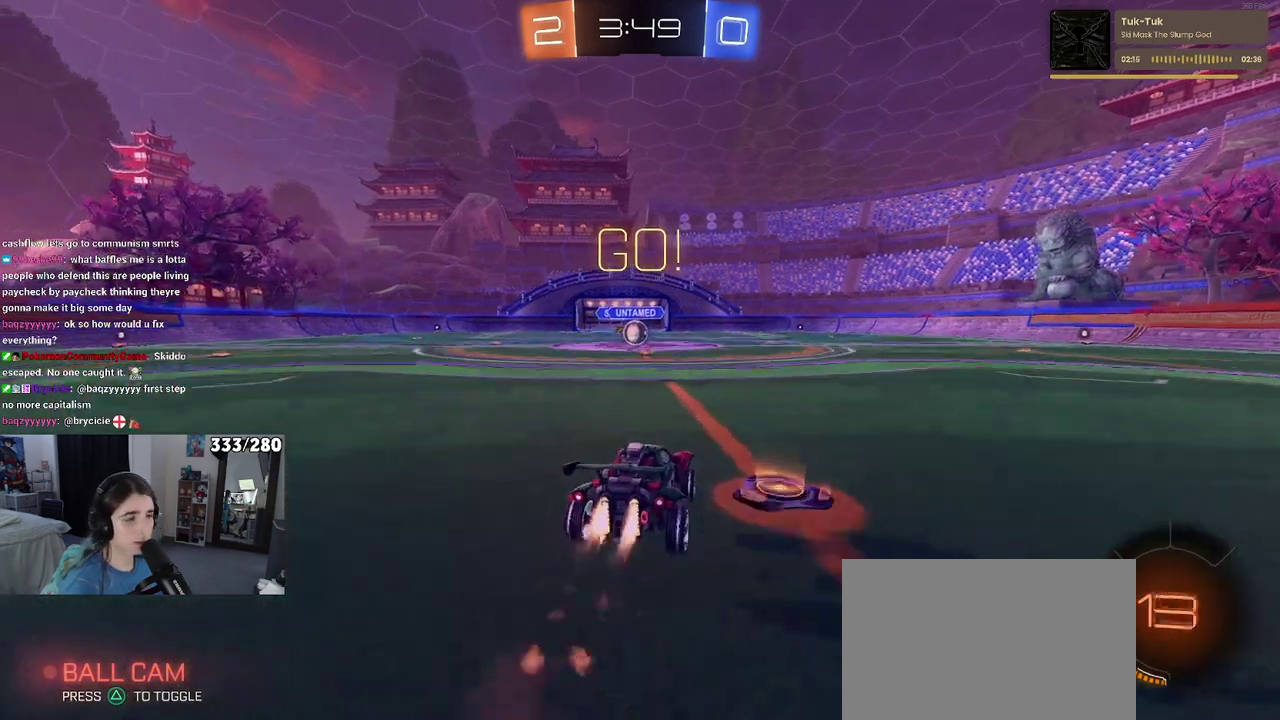
{"buttons": ["SQUARE", "R2"], "left_stick": "down-left", "right_stick": "center", "events": [[50, "CROSS", "down"], [100, "SQUARE", "down"], [133, "CROSS", "up"], [133, "left_stick", "down"], [367, "left_stick", "down-left"]]}
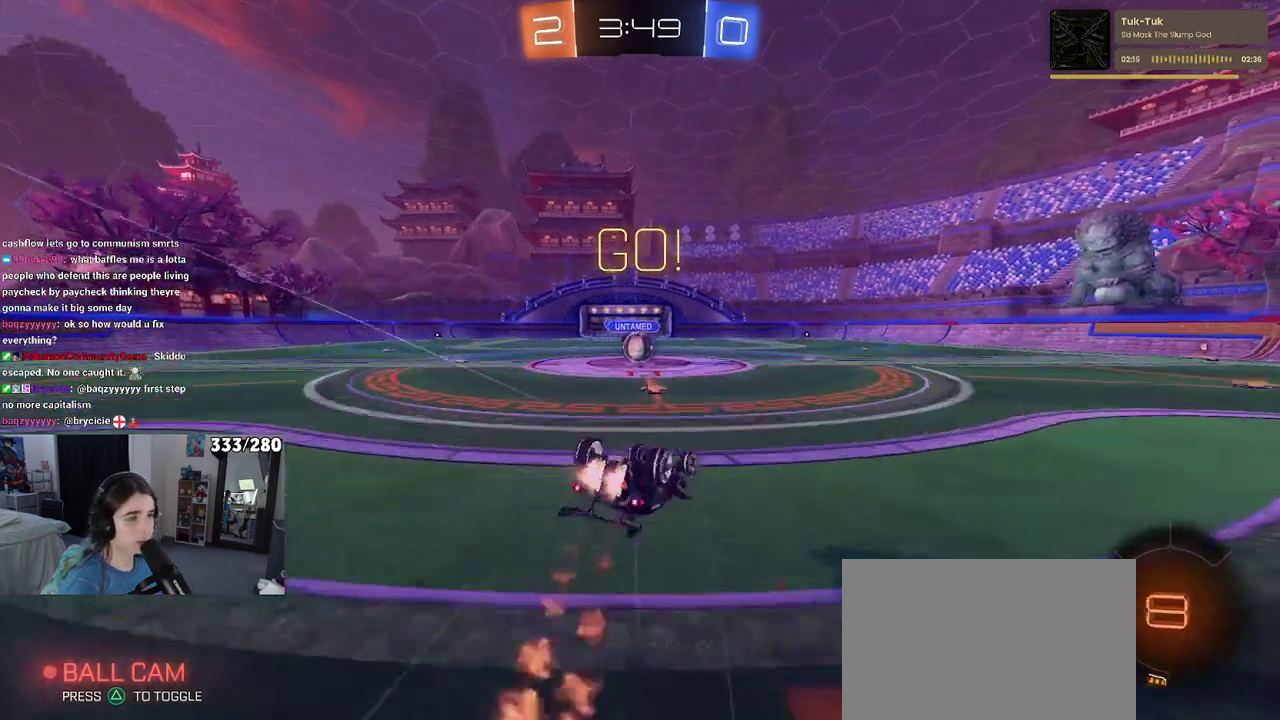
{"buttons": ["R2"], "left_stick": "right", "right_stick": "center", "events": [[217, "left_stick", "left"], [433, "left_stick", "center"], [483, "left_stick", "right"], [500, "SQUARE", "up"]]}